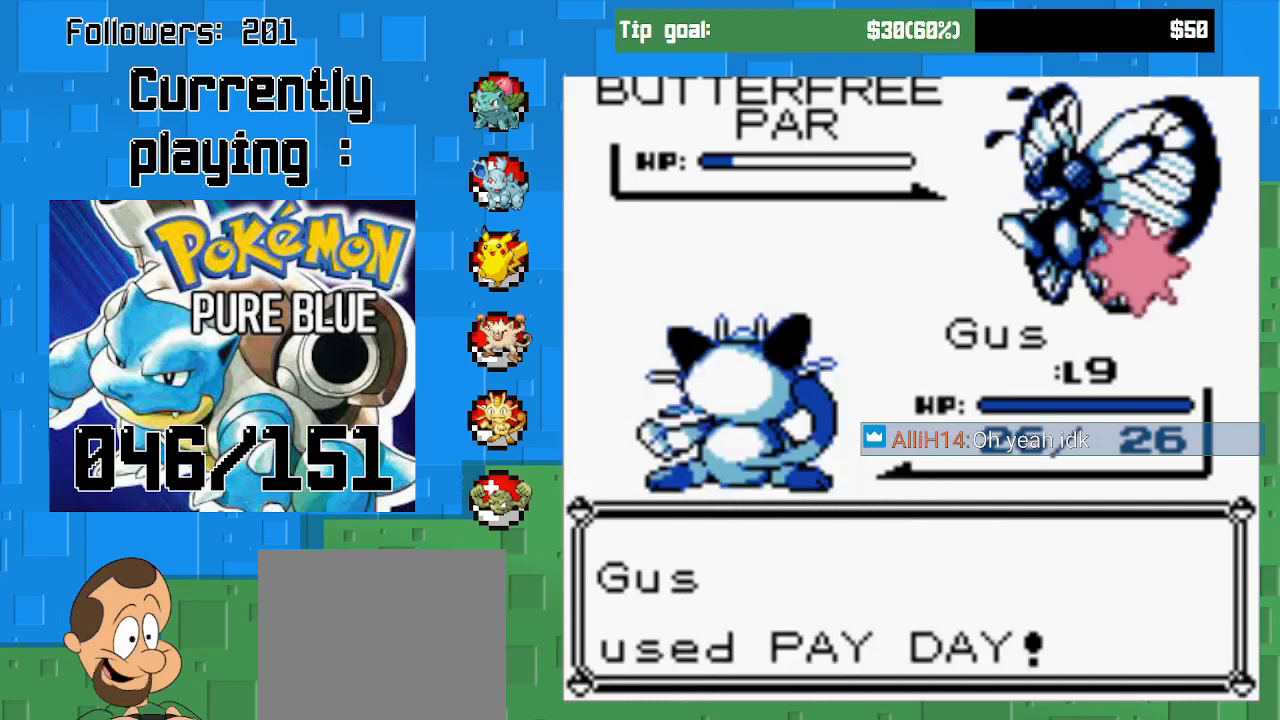
Gameplay with a controller (PlayStation layout); each line is a JSON object with the inputs held at the frame after it. "events" lists button and stick changes between this image and that frame as [ms after this image, input, new state], when the widget could be followed in between. Not read: L3 R3 left_stick.
{"buttons": [], "right_stick": "center", "events": [[233, "CIRCLE", "up"]]}
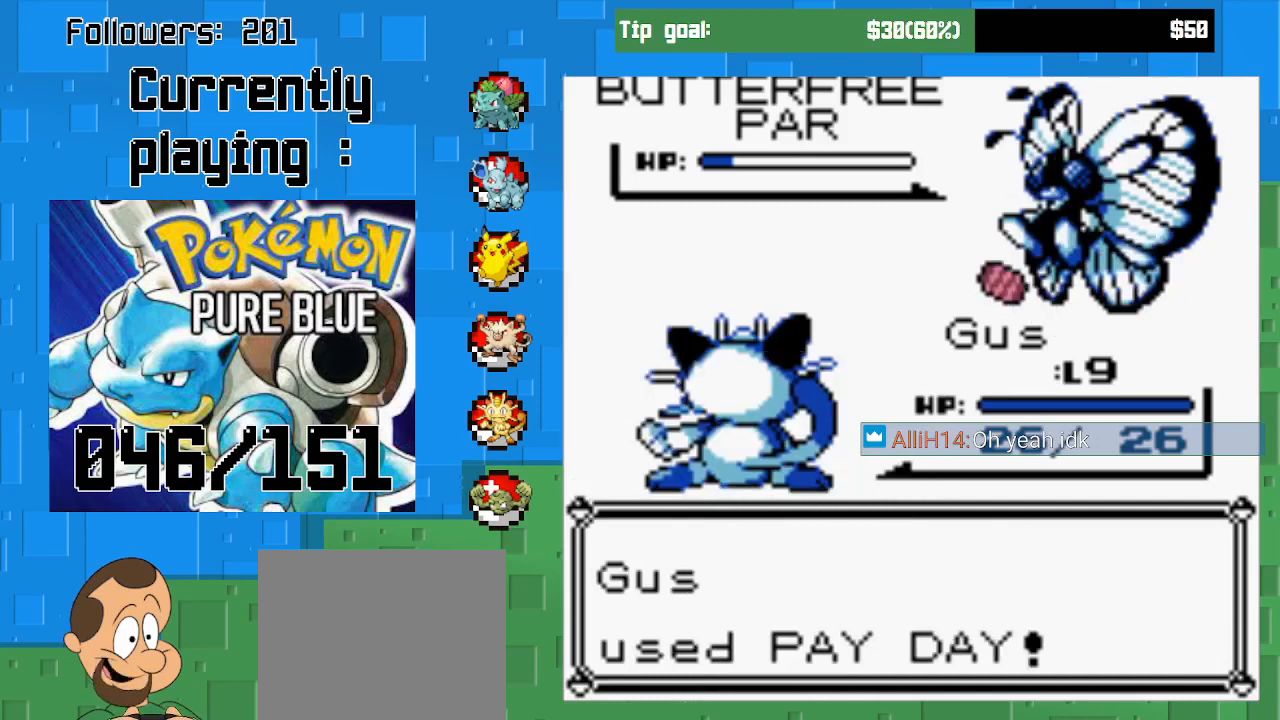
{"buttons": [], "right_stick": "center", "events": []}
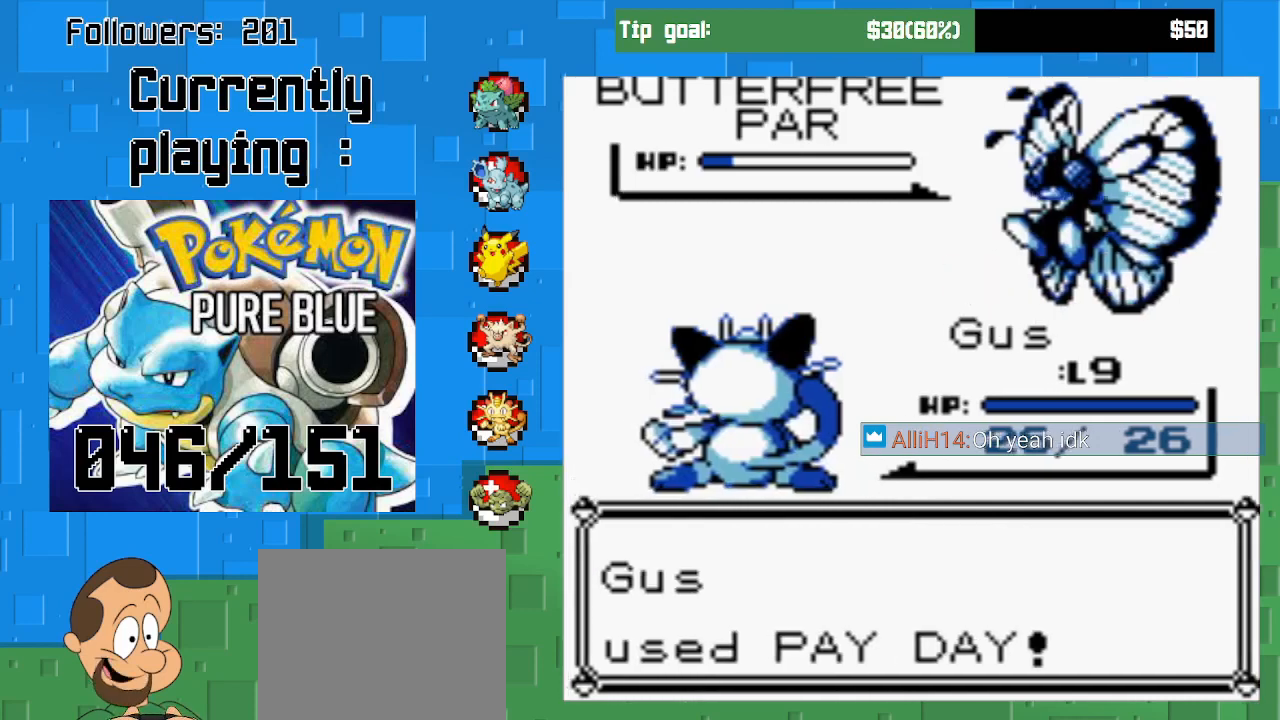
{"buttons": ["CIRCLE"], "right_stick": "center", "events": [[267, "CIRCLE", "down"]]}
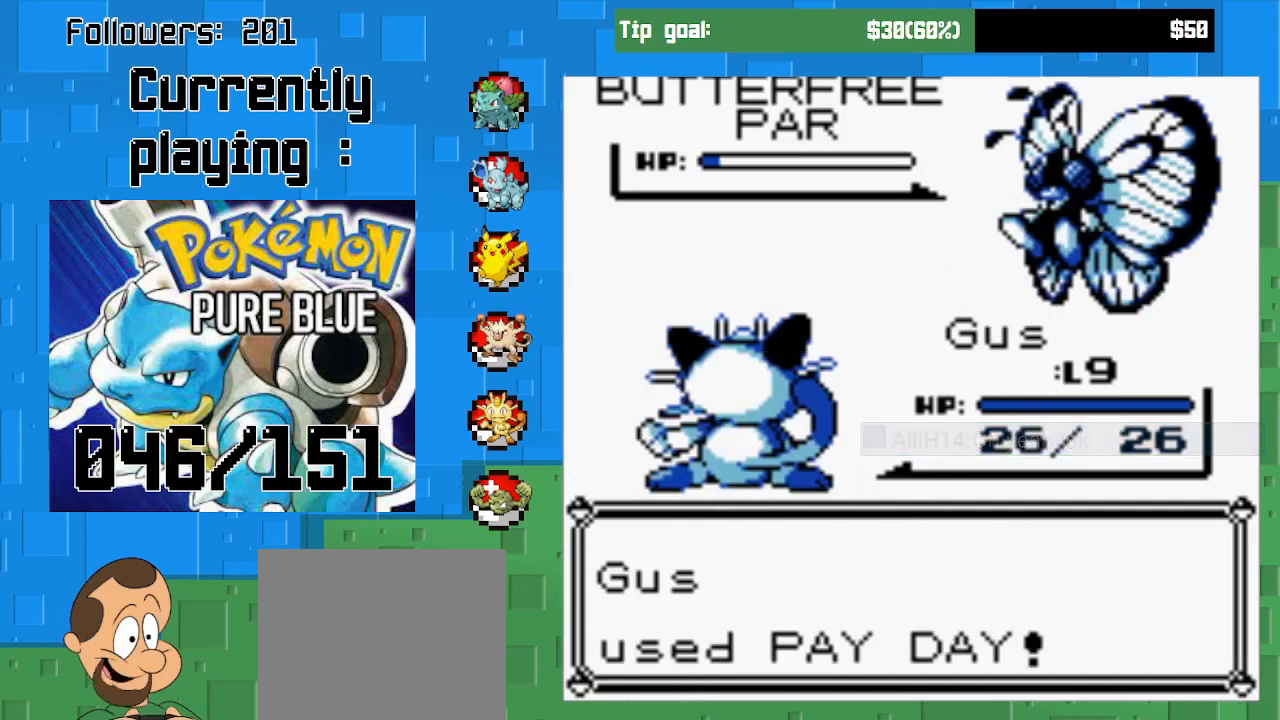
{"buttons": [], "right_stick": "center", "events": [[500, "CIRCLE", "up"]]}
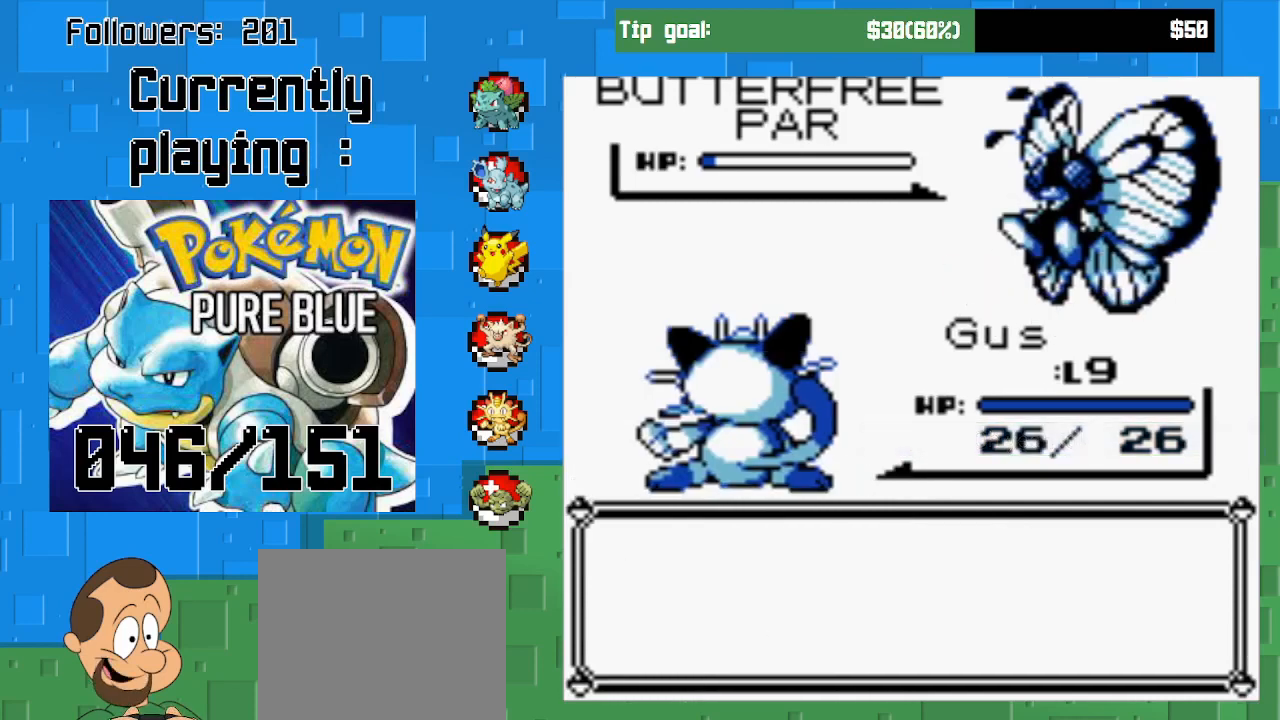
{"buttons": ["CIRCLE"], "right_stick": "center", "events": [[167, "CIRCLE", "down"], [267, "CIRCLE", "up"], [333, "CIRCLE", "down"], [433, "CIRCLE", "up"], [500, "CIRCLE", "down"]]}
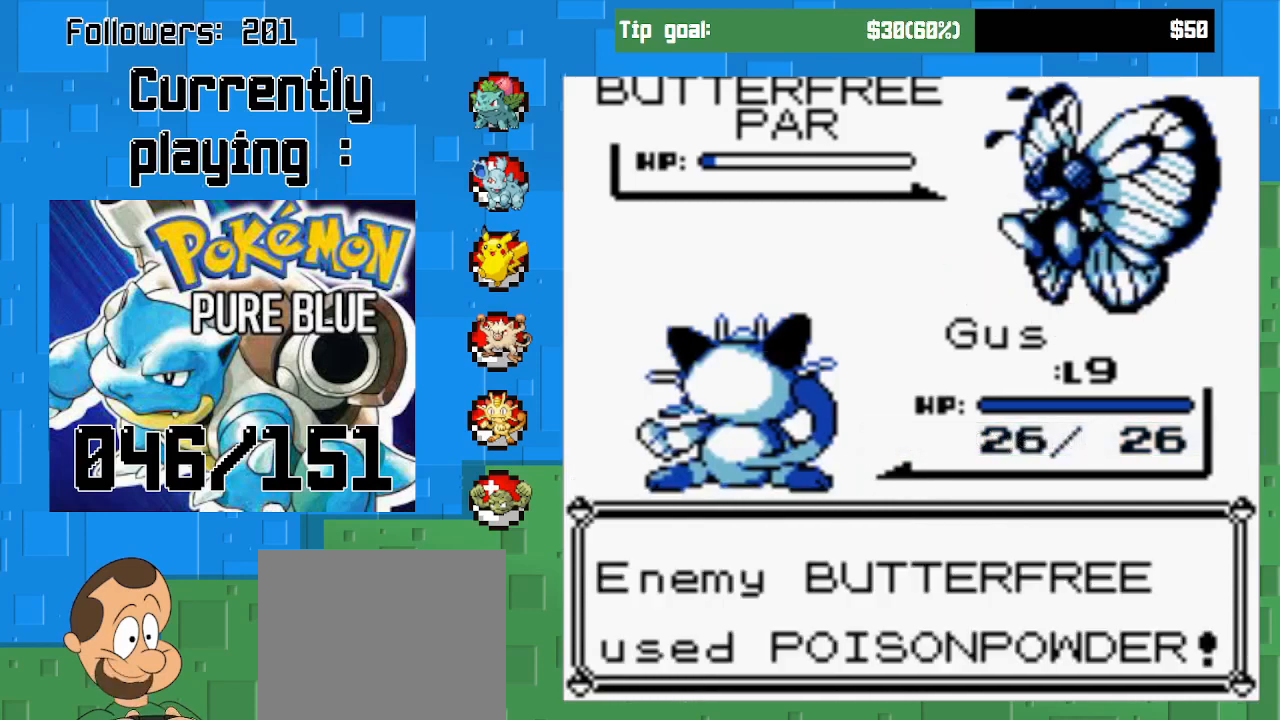
{"buttons": ["CIRCLE"], "right_stick": "center", "events": [[200, "CIRCLE", "up"], [400, "CIRCLE", "down"]]}
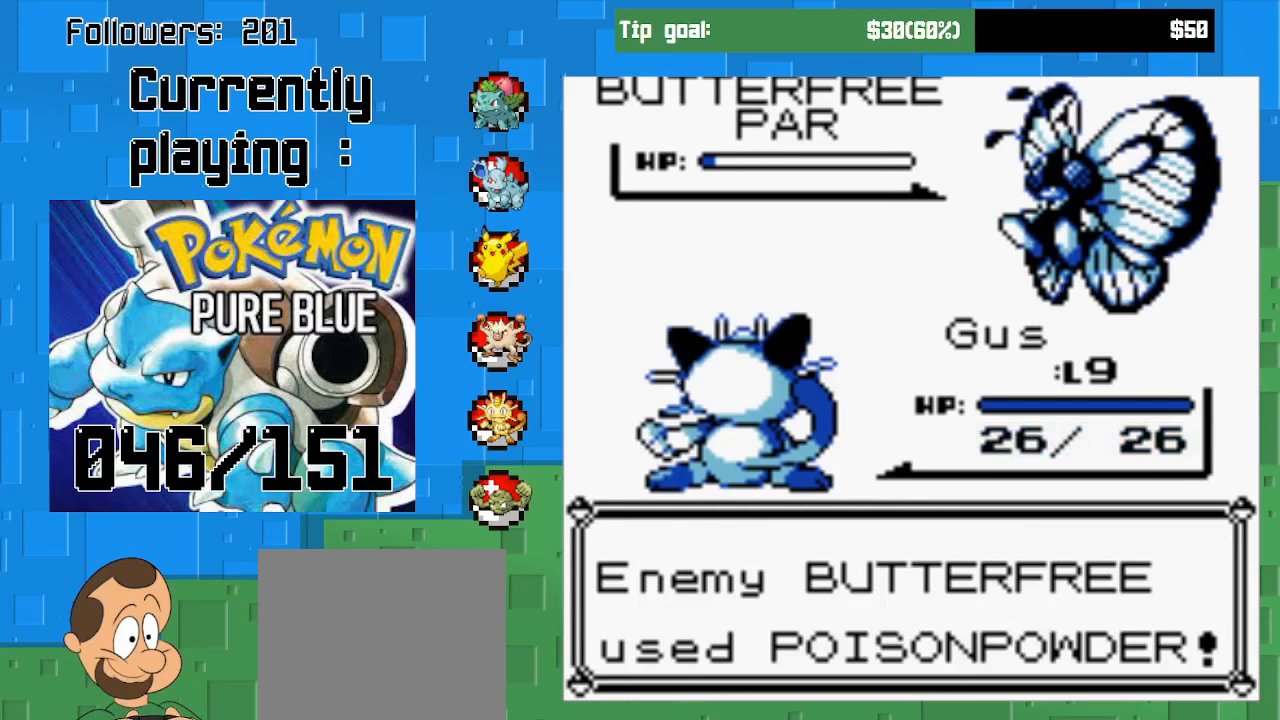
{"buttons": ["CIRCLE"], "right_stick": "center", "events": [[100, "CIRCLE", "up"], [233, "CIRCLE", "down"], [400, "CIRCLE", "up"], [467, "CIRCLE", "down"]]}
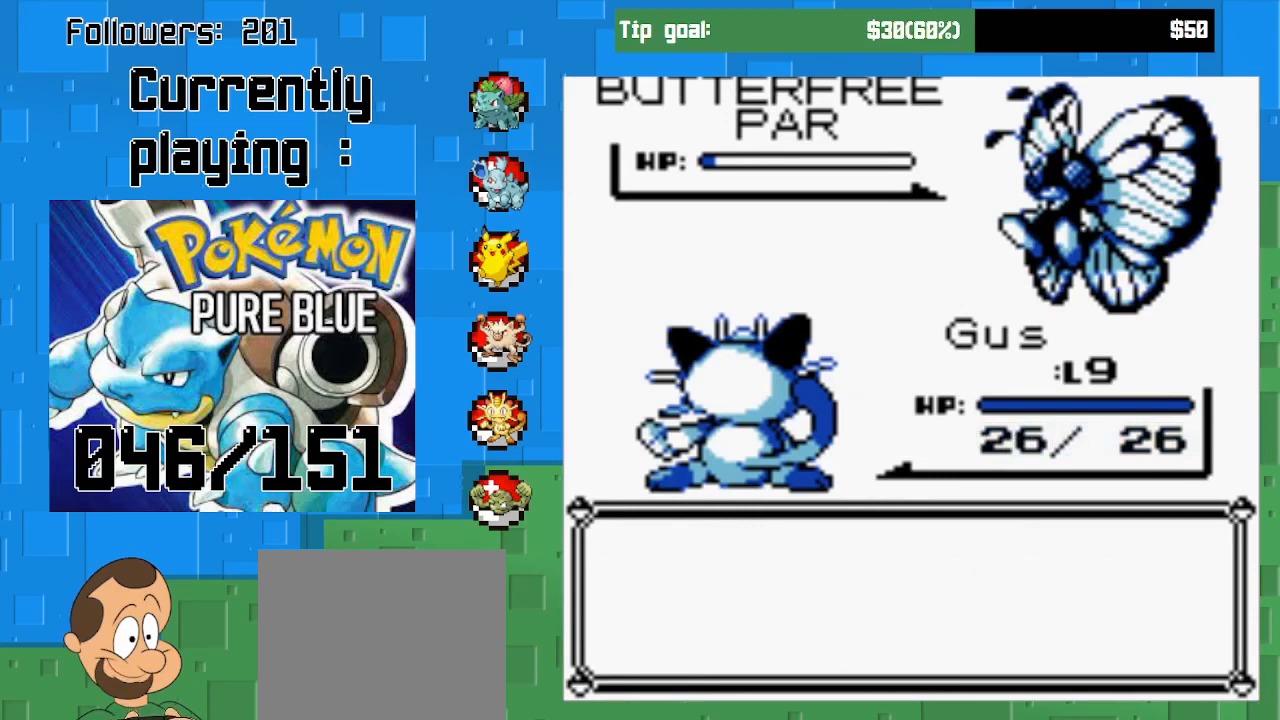
{"buttons": ["CIRCLE"], "right_stick": "center", "events": [[67, "CIRCLE", "up"], [133, "CIRCLE", "down"], [233, "CIRCLE", "up"], [267, "CIRCLE", "down"]]}
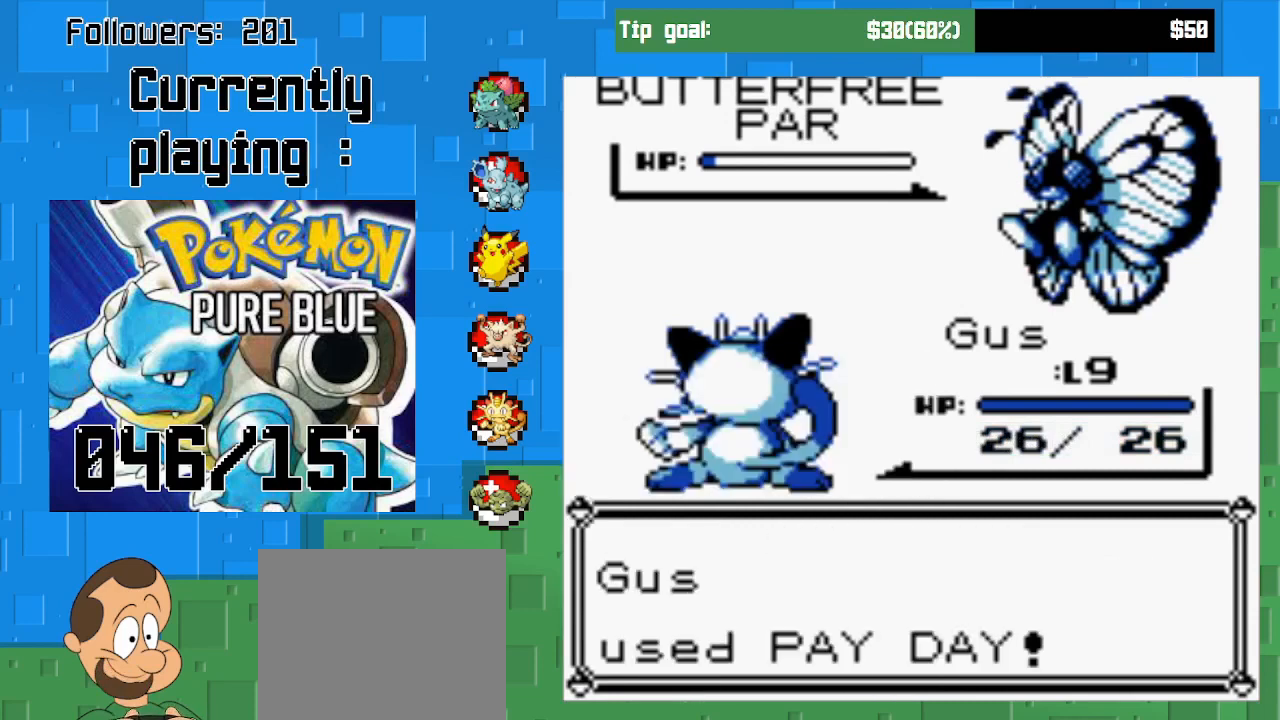
{"buttons": [], "right_stick": "center", "events": [[267, "CIRCLE", "up"]]}
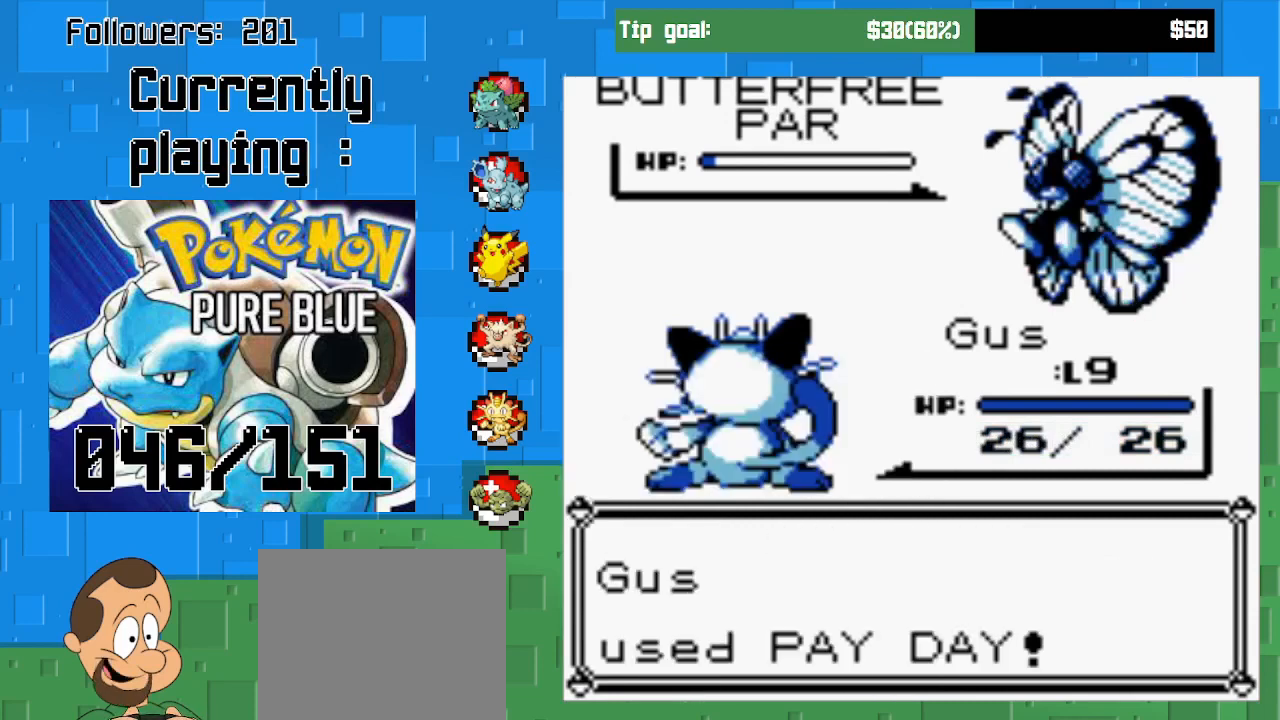
{"buttons": [], "right_stick": "center", "events": []}
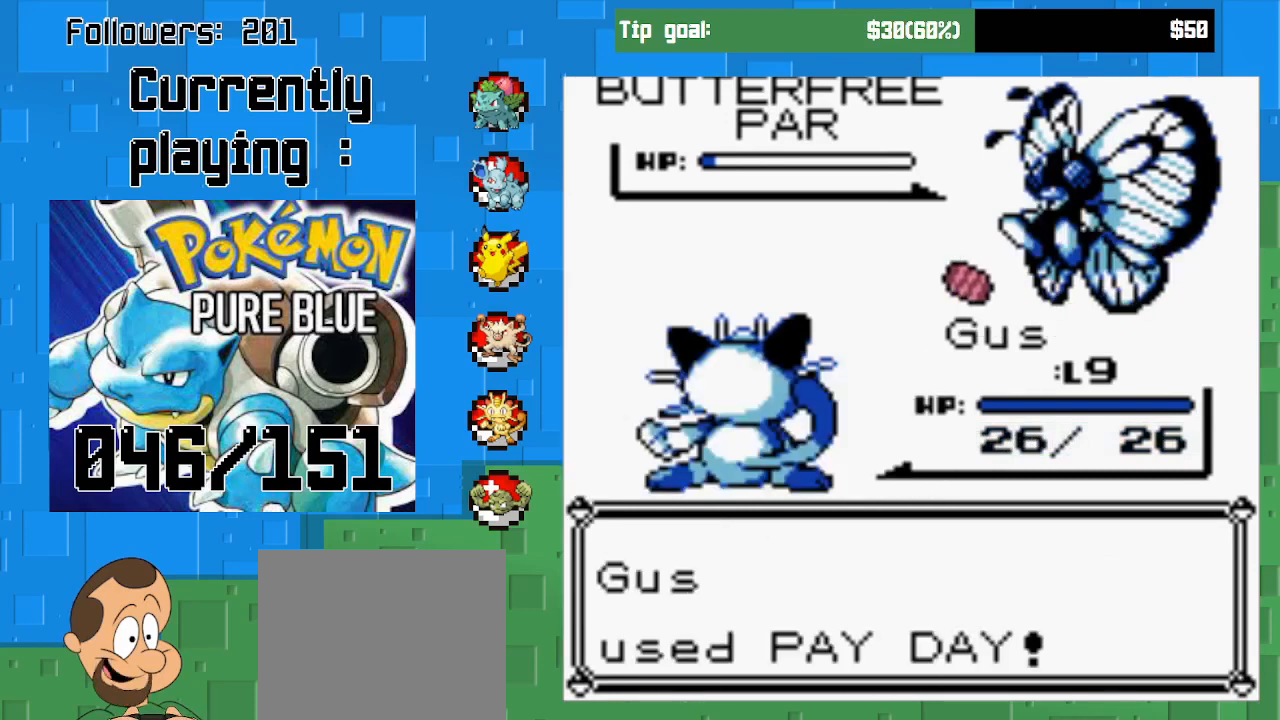
{"buttons": [], "right_stick": "center", "events": []}
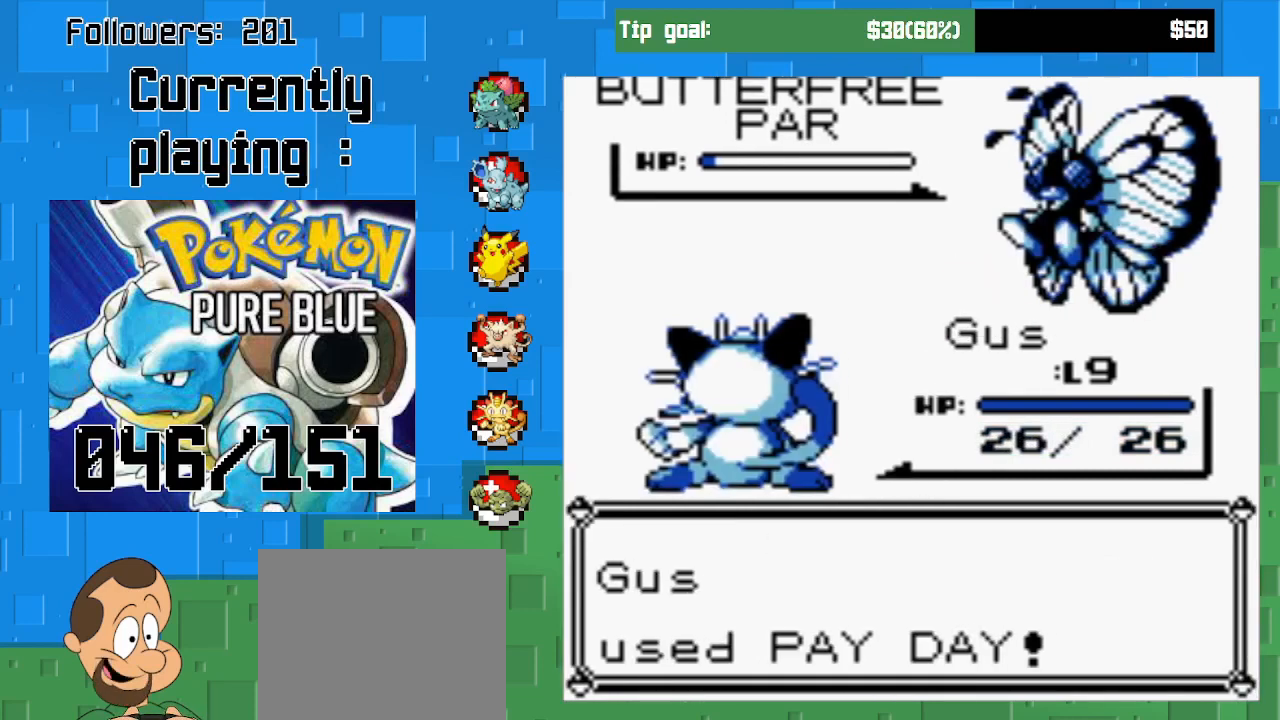
{"buttons": ["CIRCLE"], "right_stick": "center", "events": [[333, "CIRCLE", "down"]]}
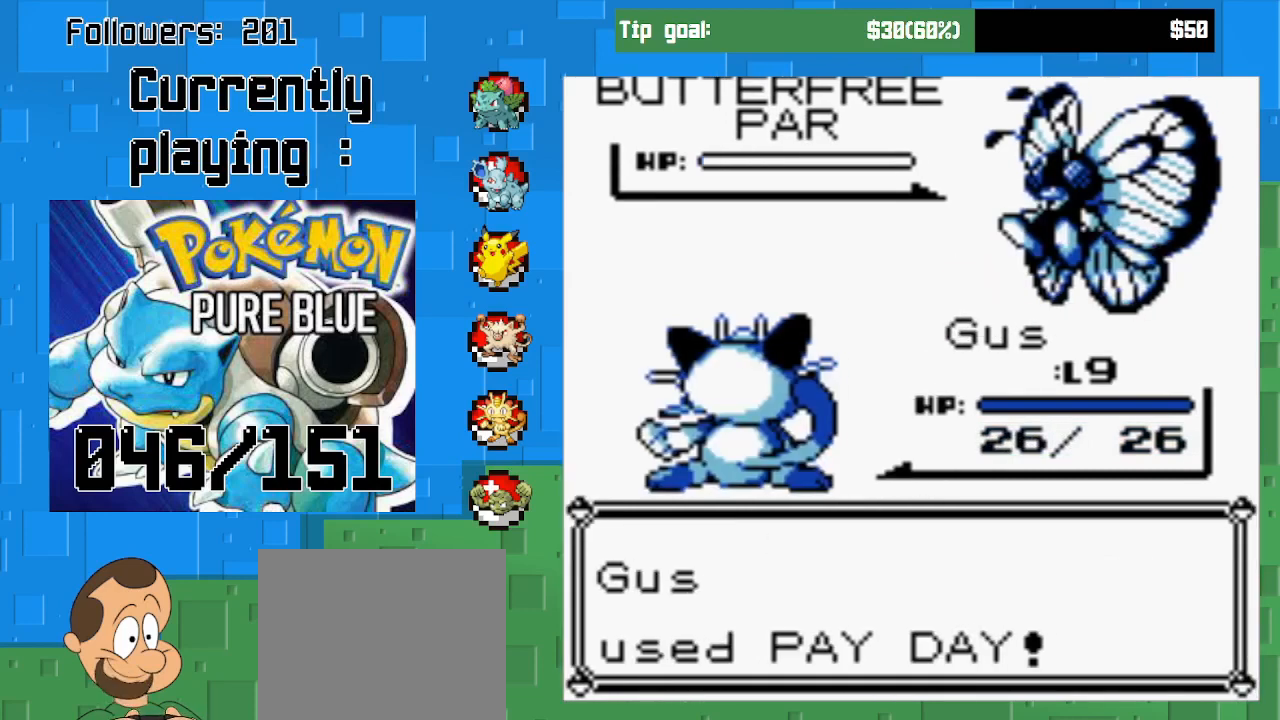
{"buttons": [], "right_stick": "center", "events": [[233, "CIRCLE", "up"], [367, "CIRCLE", "down"], [500, "CIRCLE", "up"]]}
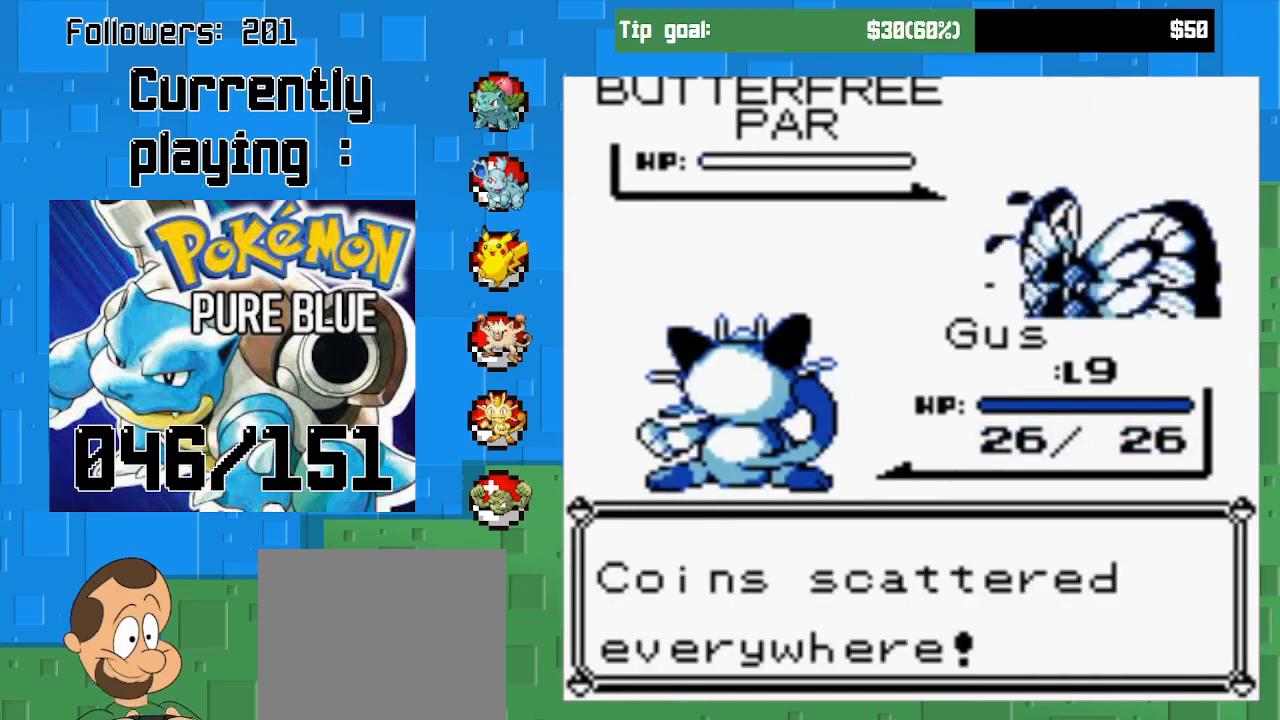
{"buttons": [], "right_stick": "center", "events": [[267, "CIRCLE", "down"], [467, "CIRCLE", "up"]]}
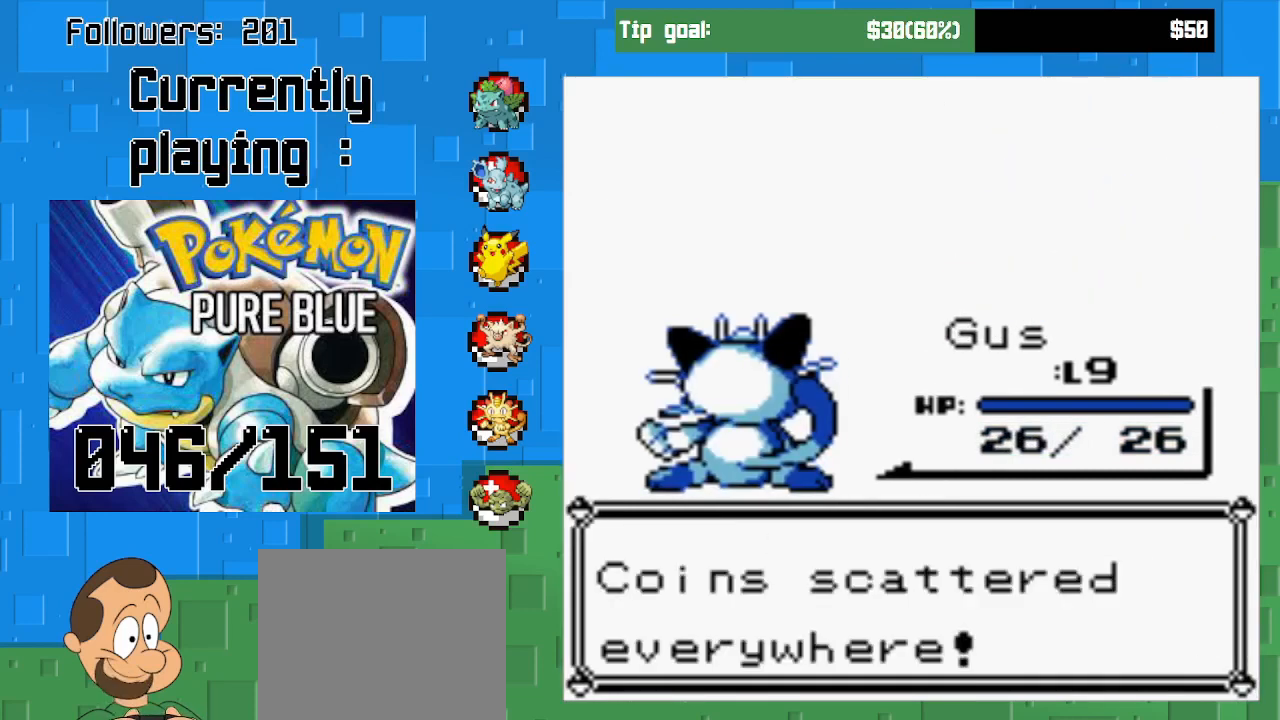
{"buttons": ["CIRCLE"], "right_stick": "center", "events": [[500, "CIRCLE", "down"]]}
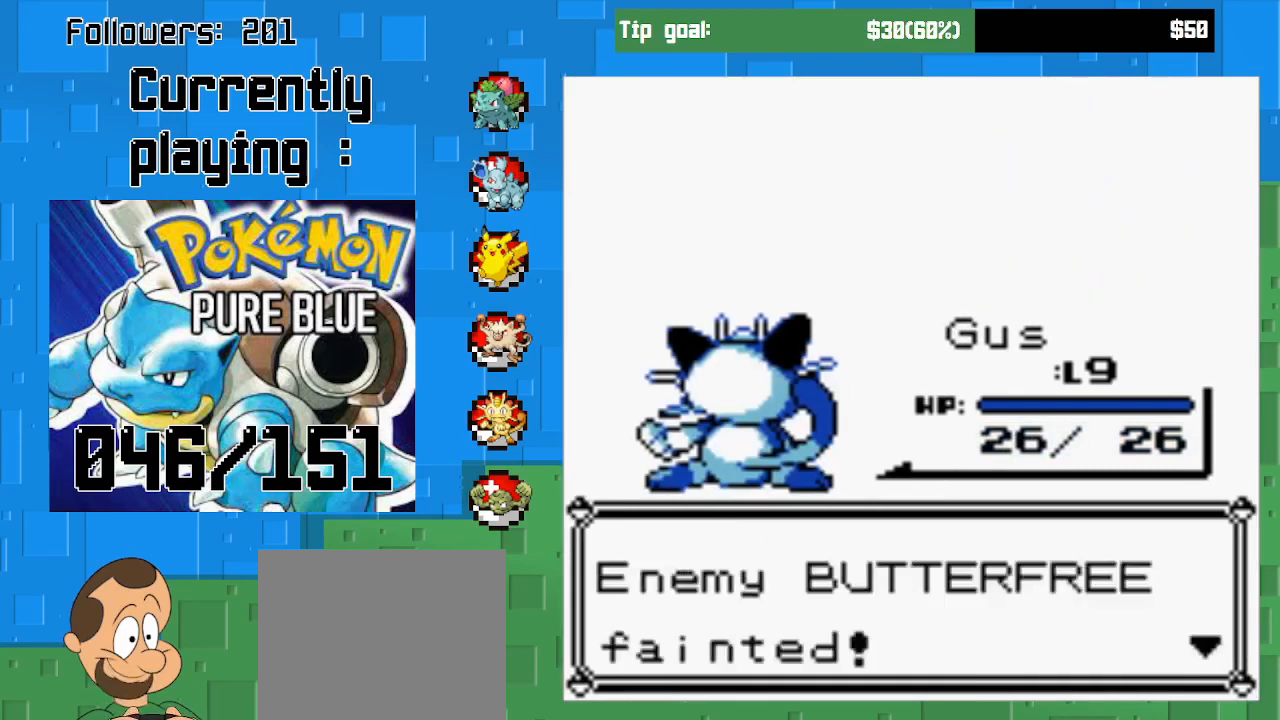
{"buttons": [], "right_stick": "center", "events": [[133, "CIRCLE", "up"]]}
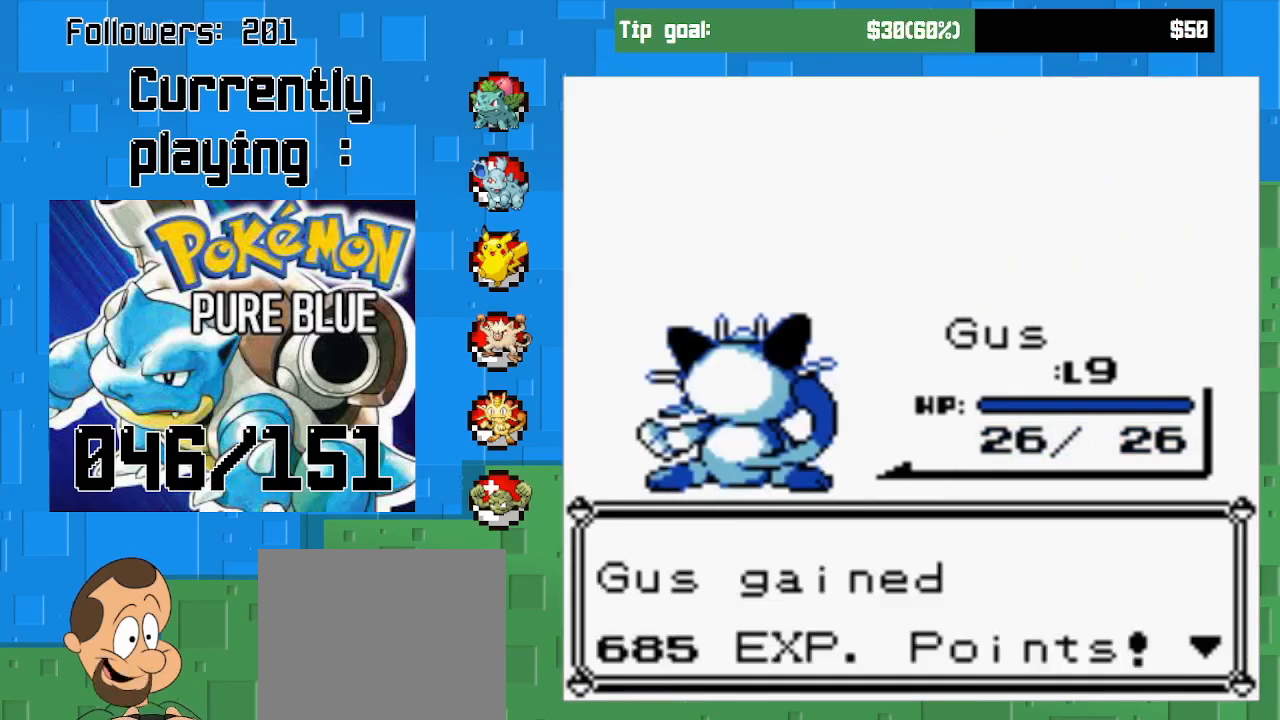
{"buttons": [], "right_stick": "center", "events": [[167, "CIRCLE", "down"], [333, "CIRCLE", "up"]]}
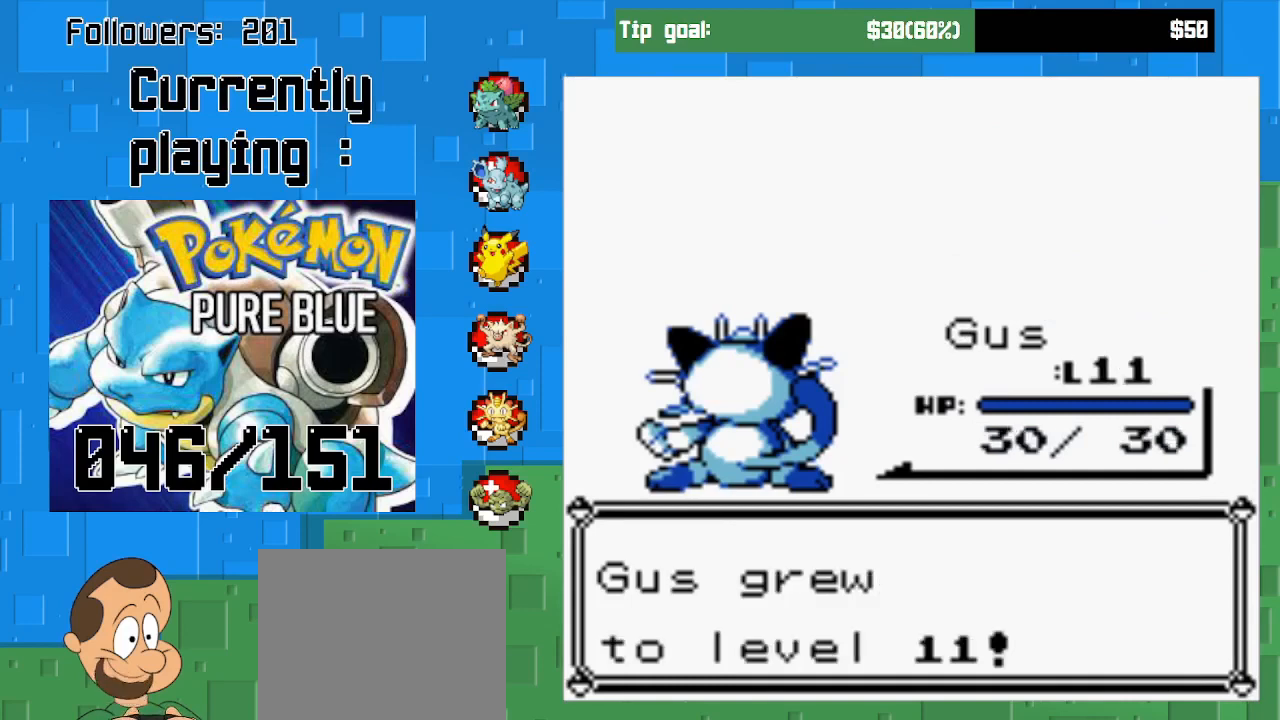
{"buttons": [], "right_stick": "center", "events": []}
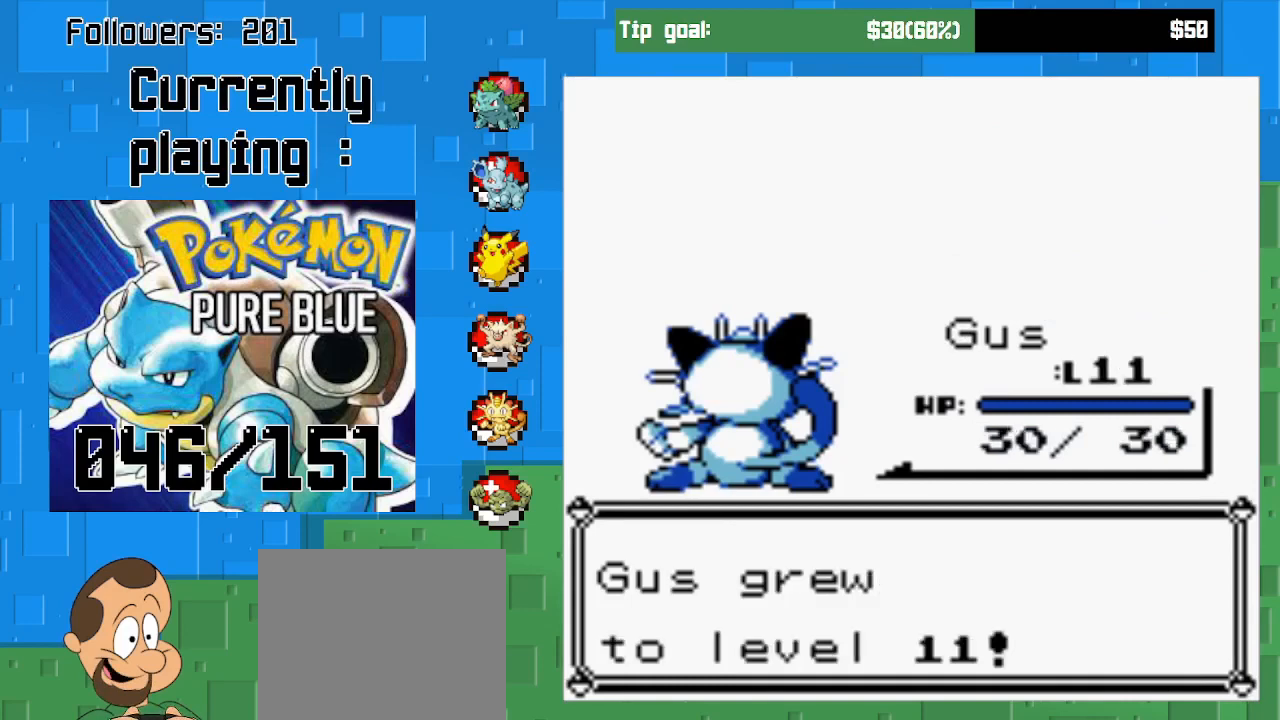
{"buttons": [], "right_stick": "center", "events": []}
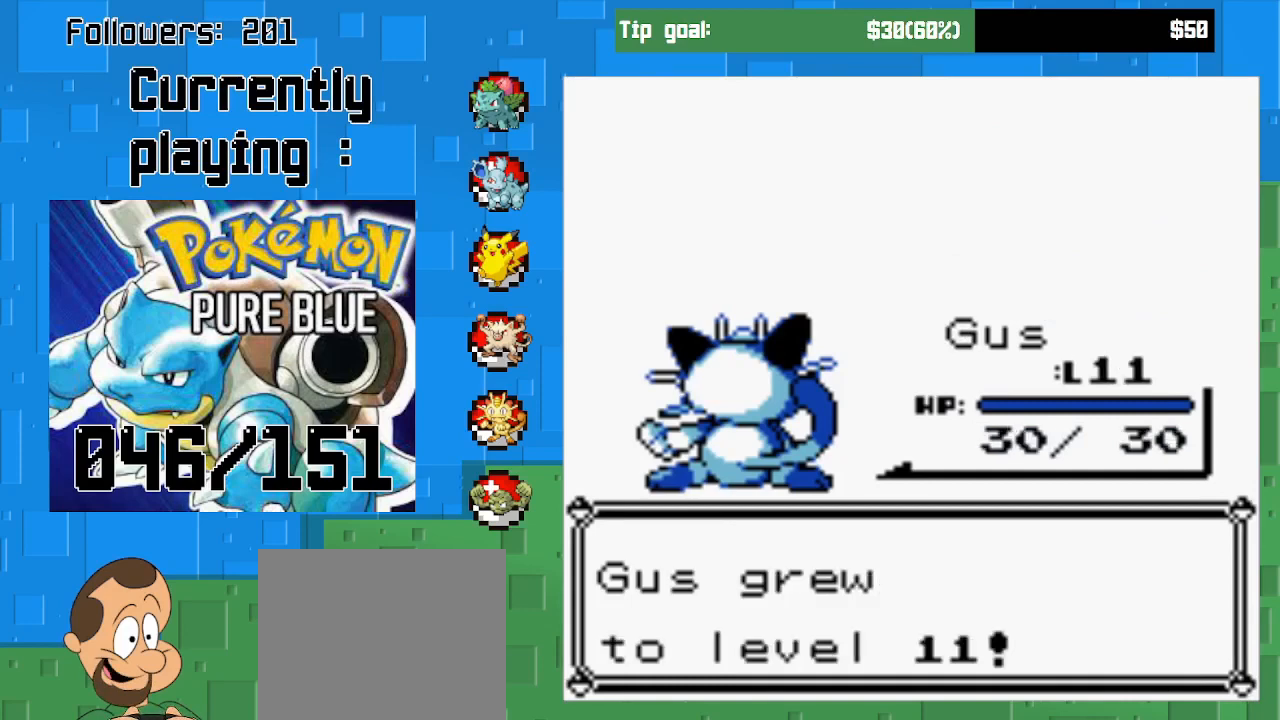
{"buttons": [], "right_stick": "center", "events": []}
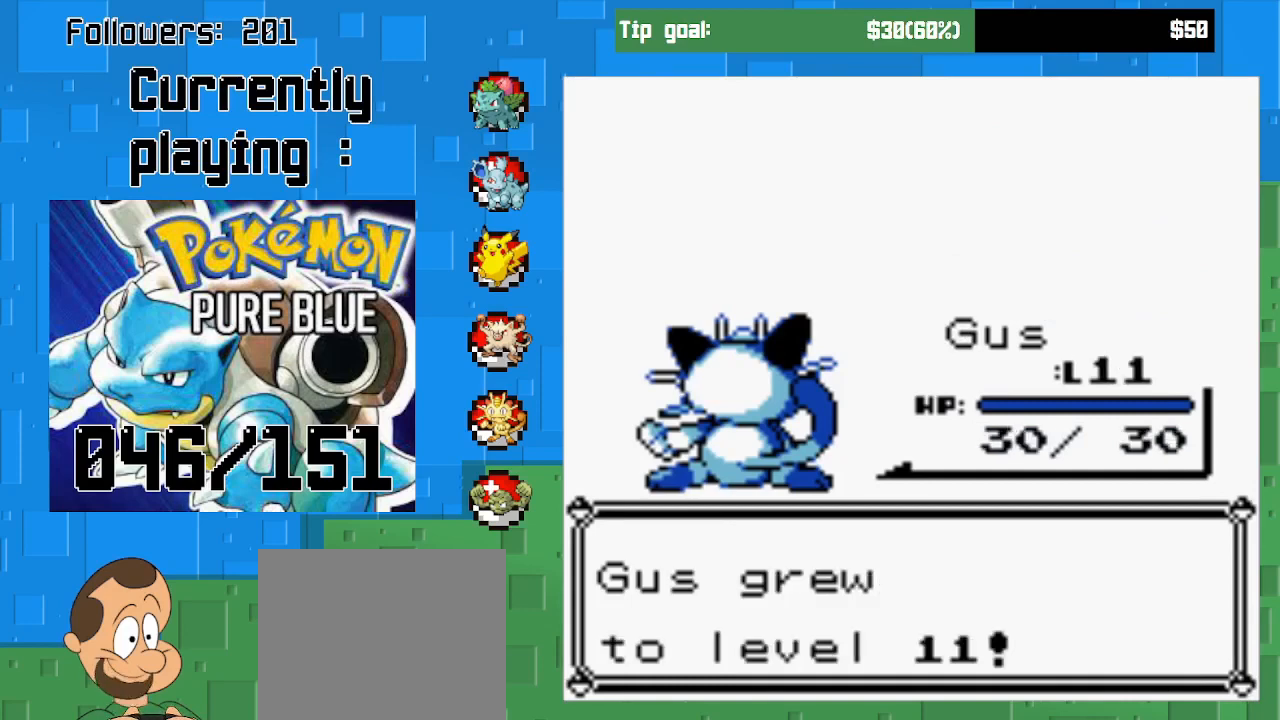
{"buttons": ["CIRCLE"], "right_stick": "center", "events": [[433, "CIRCLE", "down"]]}
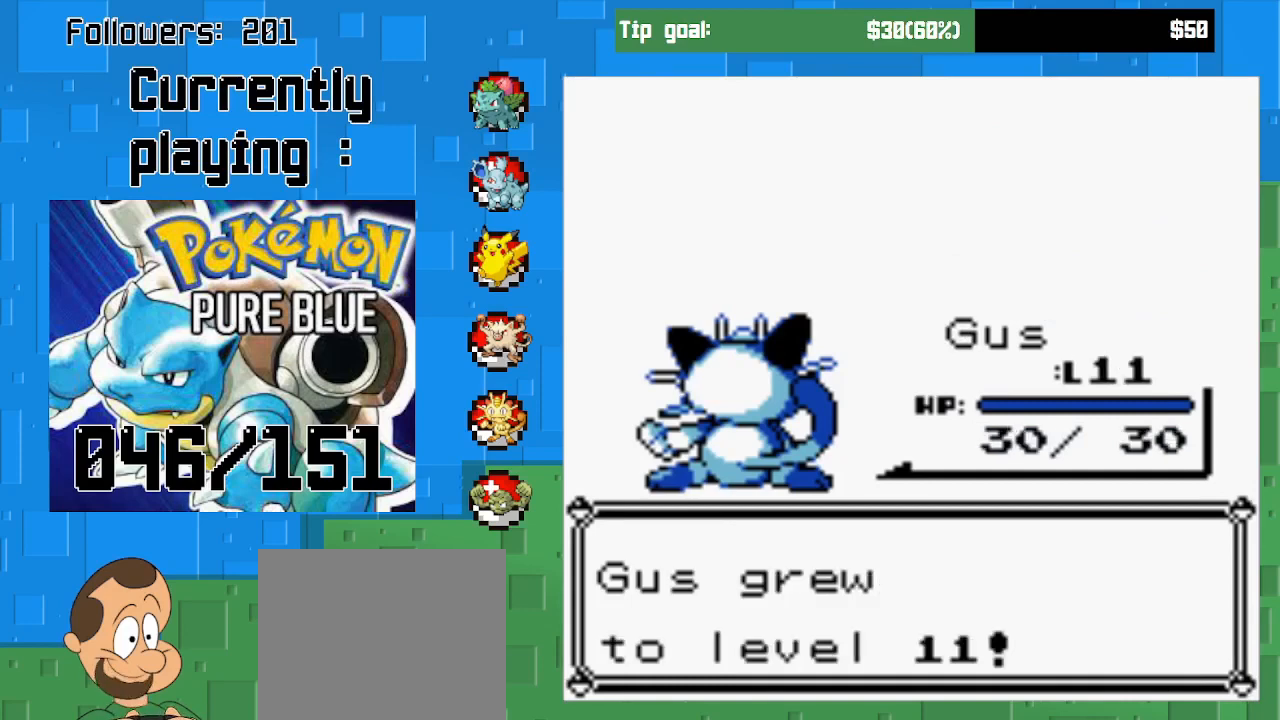
{"buttons": ["CIRCLE"], "right_stick": "center", "events": [[100, "CIRCLE", "up"], [400, "CIRCLE", "down"]]}
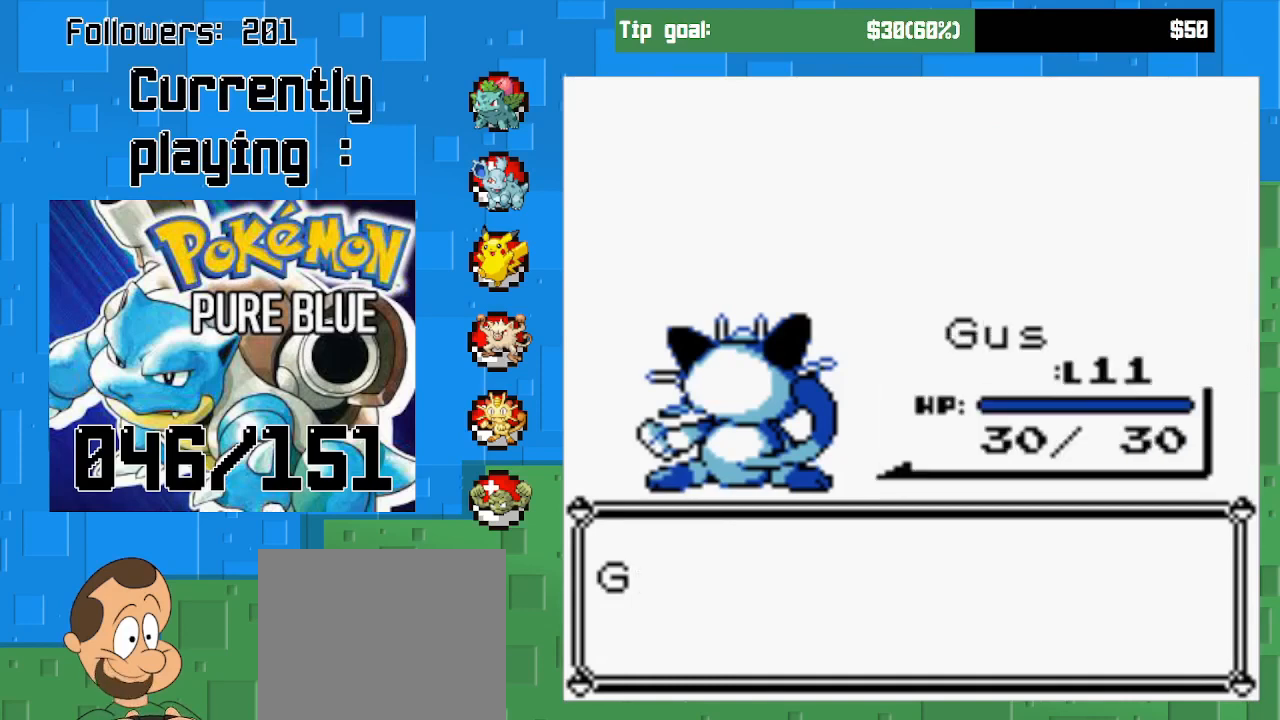
{"buttons": [], "right_stick": "center", "events": [[100, "CIRCLE", "up"]]}
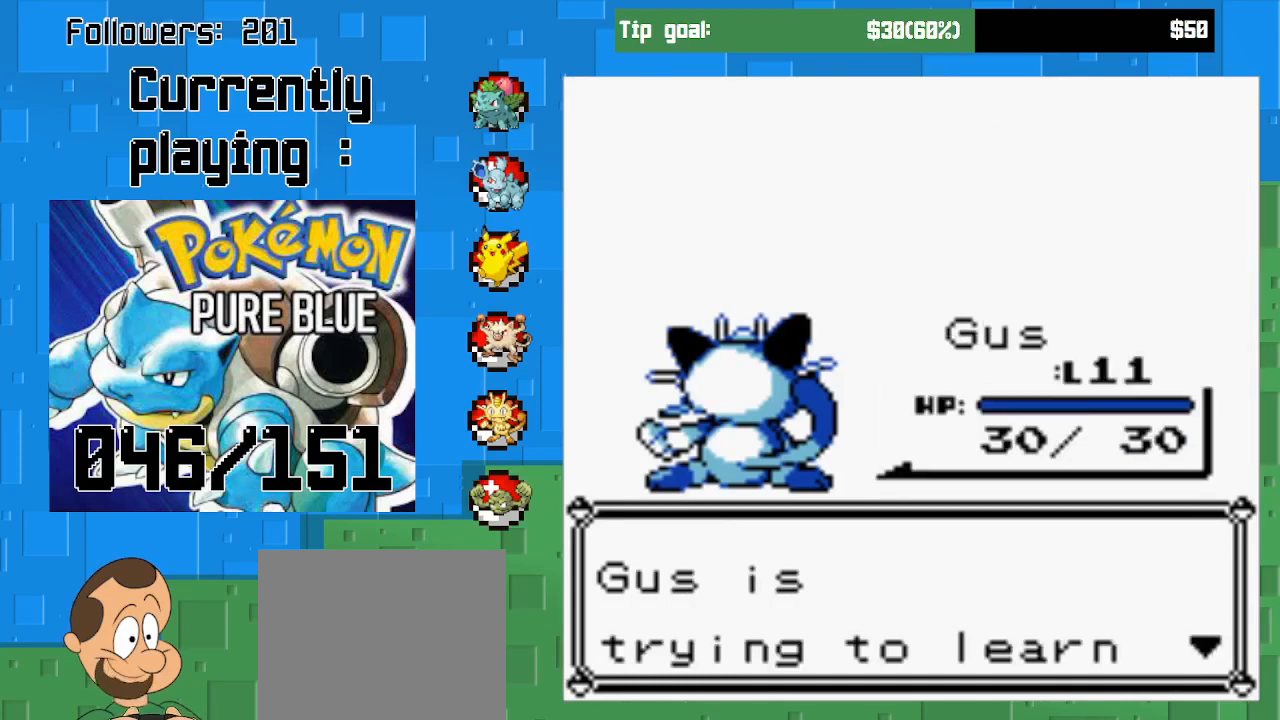
{"buttons": [], "right_stick": "center", "events": [[100, "CIRCLE", "down"], [267, "CIRCLE", "up"]]}
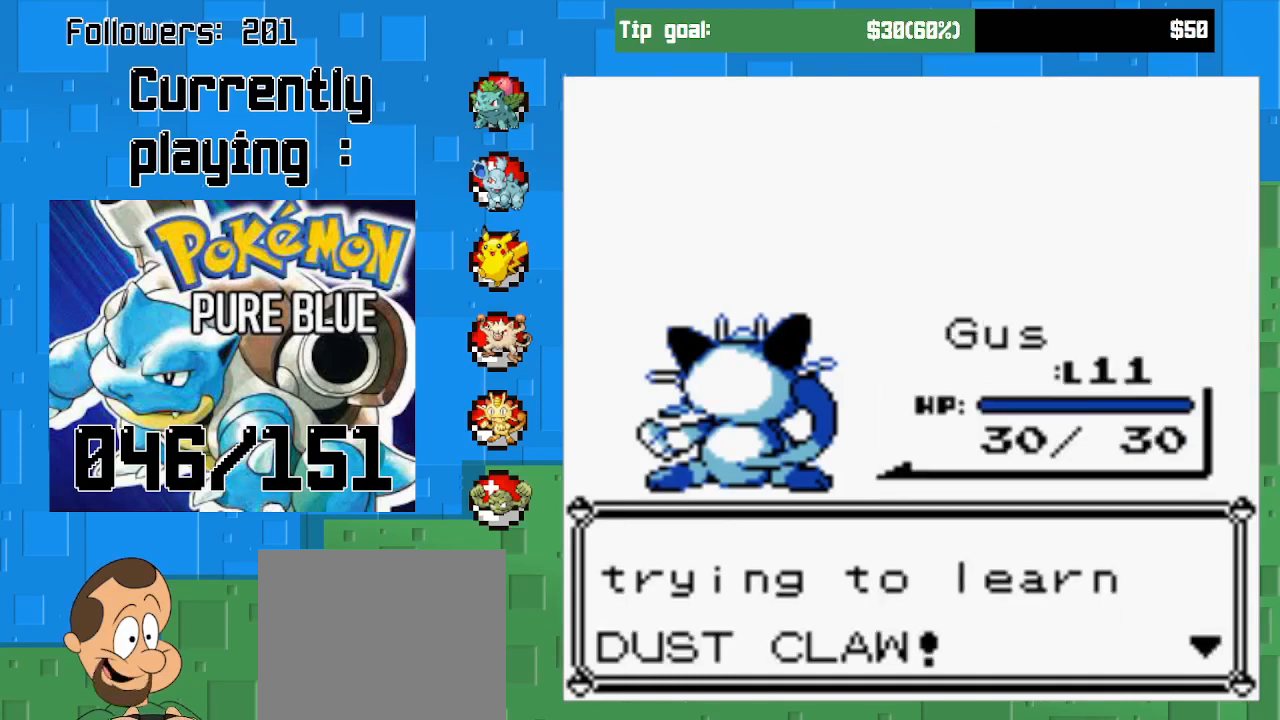
{"buttons": [], "right_stick": "center", "events": [[200, "CIRCLE", "down"], [400, "CIRCLE", "up"]]}
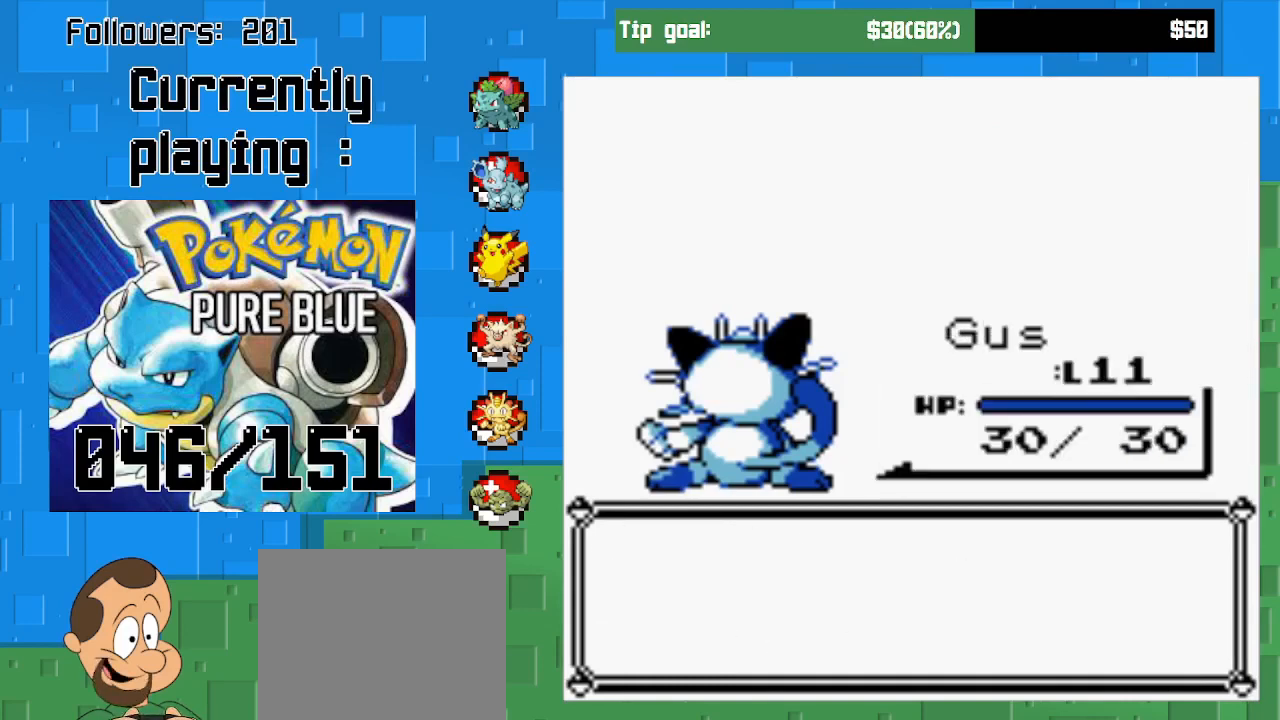
{"buttons": ["CIRCLE"], "right_stick": "center", "events": [[433, "CIRCLE", "down"]]}
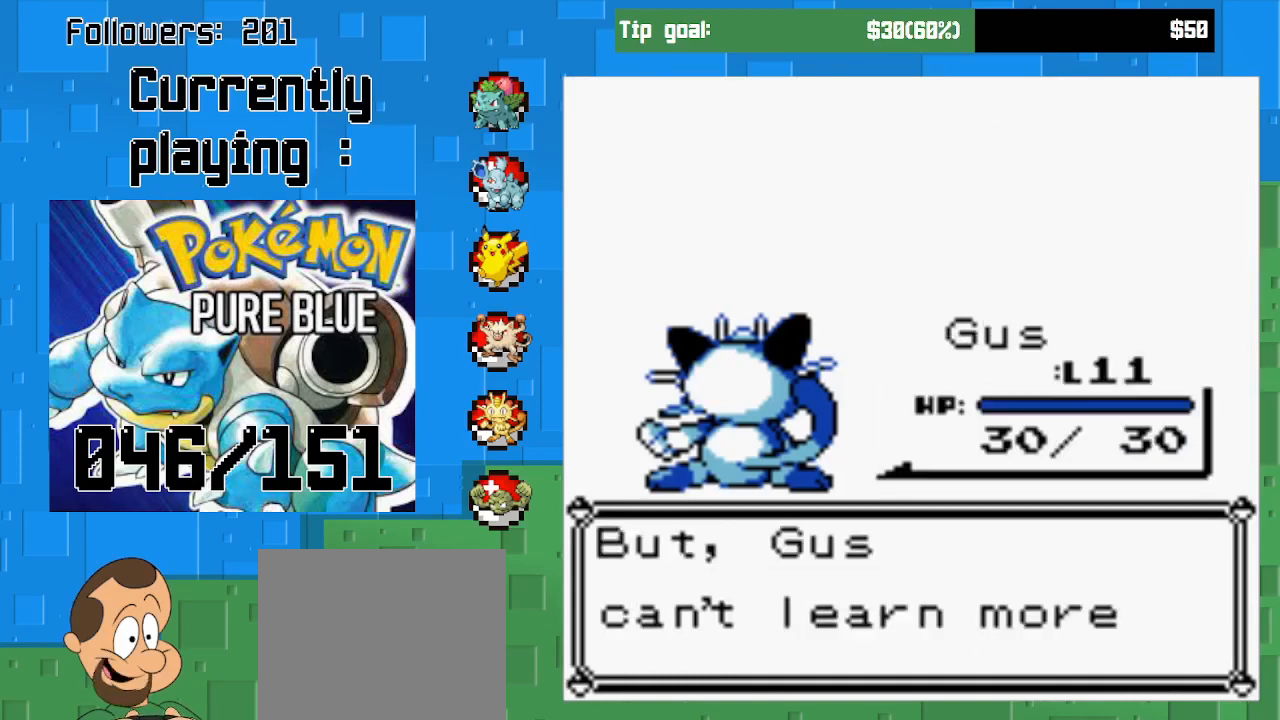
{"buttons": ["CIRCLE"], "right_stick": "center", "events": [[133, "CIRCLE", "up"], [433, "CIRCLE", "down"]]}
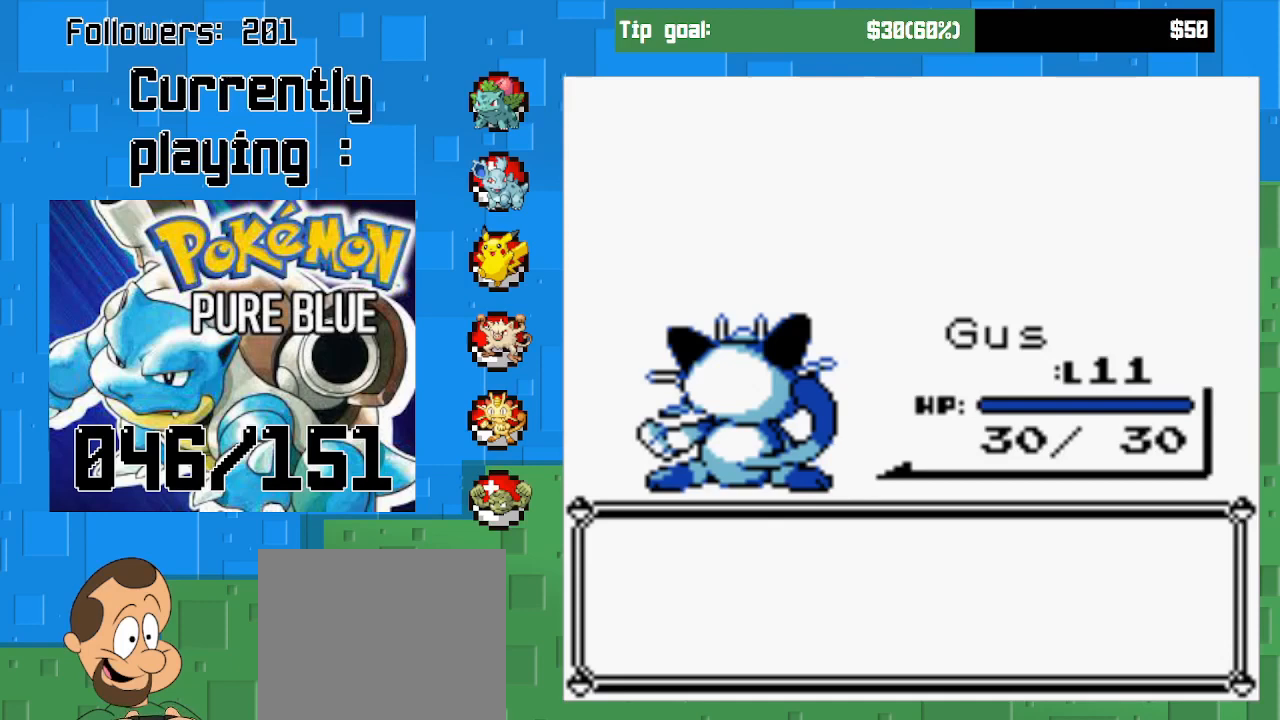
{"buttons": [], "right_stick": "center", "events": [[133, "CIRCLE", "up"]]}
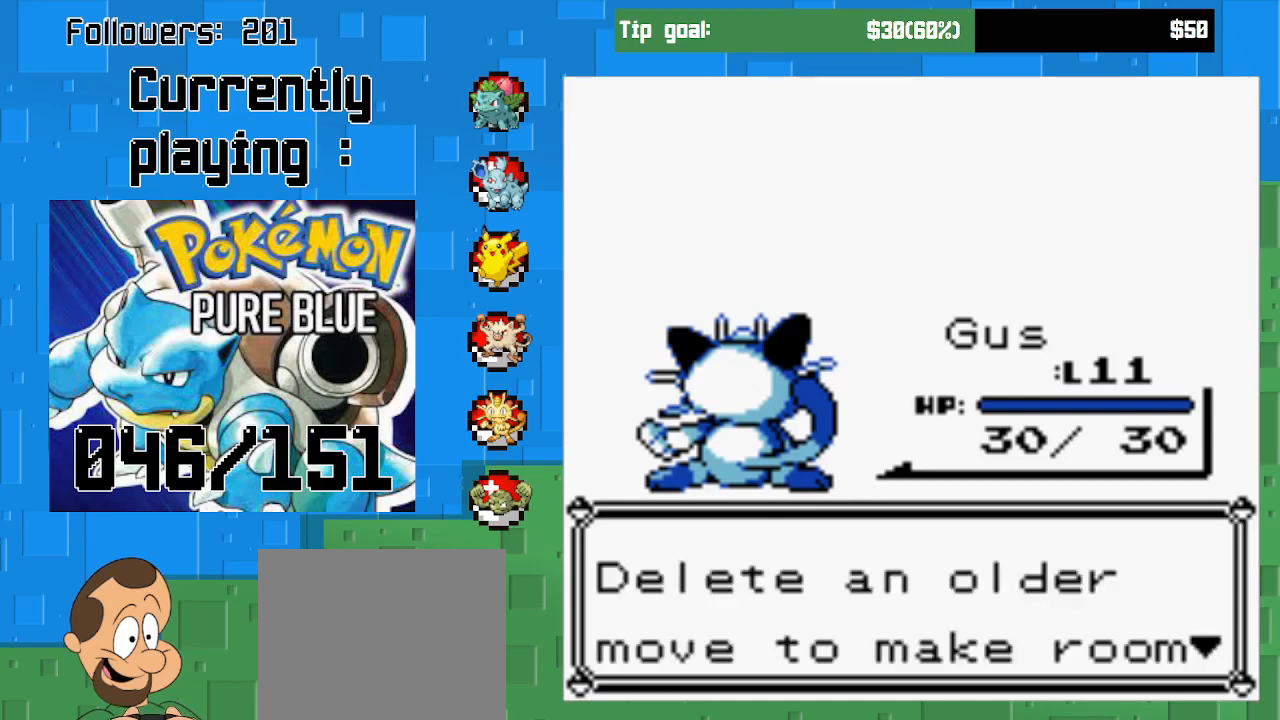
{"buttons": [], "right_stick": "center", "events": [[200, "CIRCLE", "down"], [367, "CIRCLE", "up"]]}
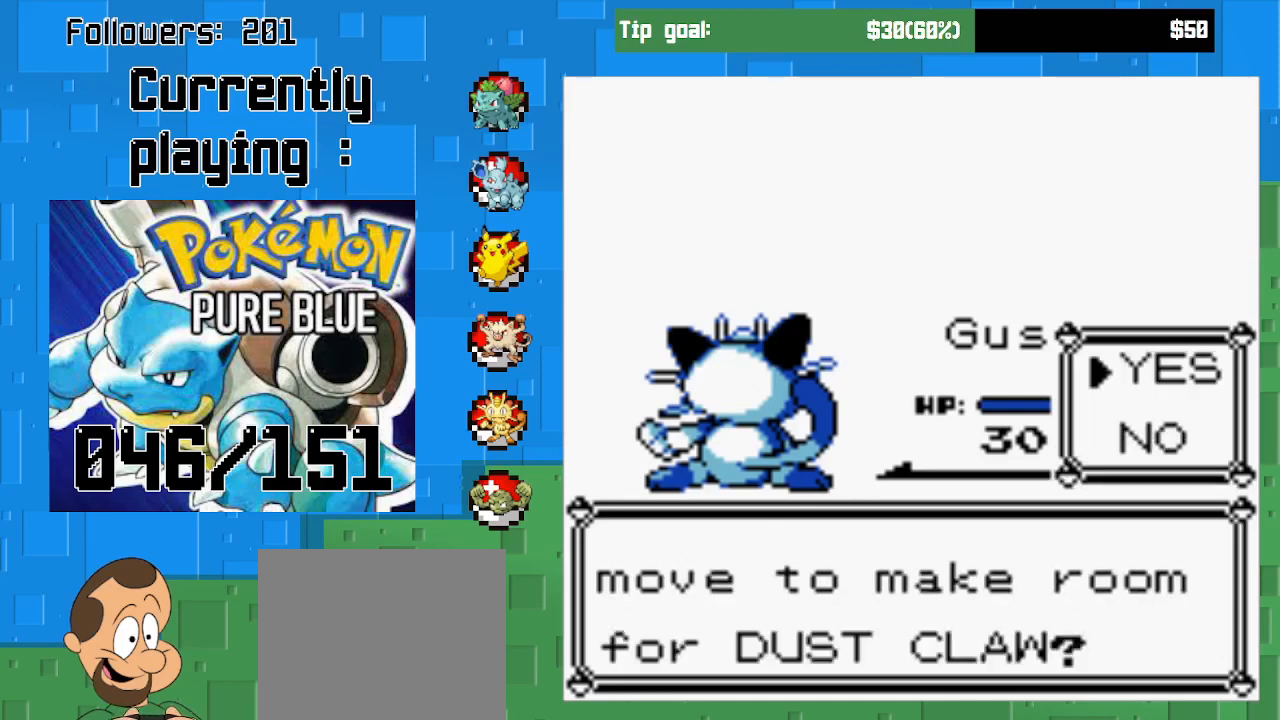
{"buttons": [], "right_stick": "center", "events": [[267, "CIRCLE", "down"], [433, "CIRCLE", "up"]]}